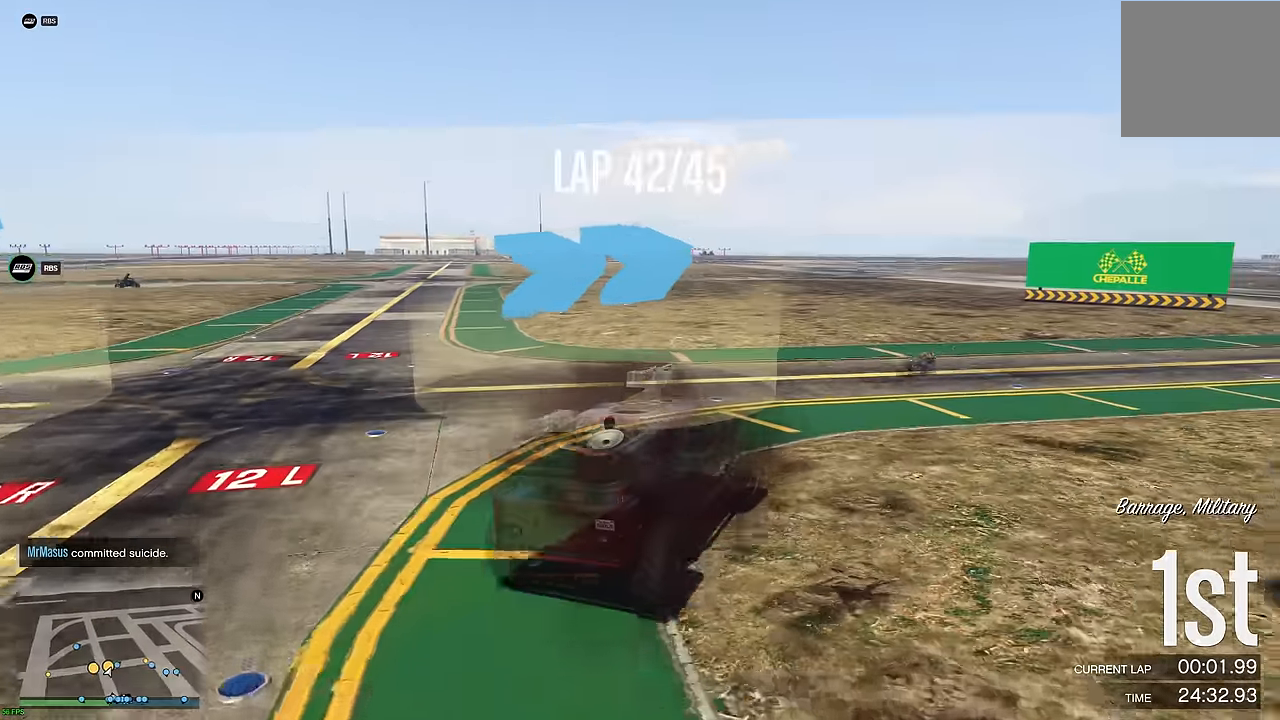
Gameplay with a controller (Xbox layout); each line is a JSON object with the inputs held at the frame after it. "events" lists button and stick changes between this image and that frame as [ms after this image, input, new state], when the widget could be followed in between.
{"buttons": ["R2"], "left_stick": "center", "right_stick": "center", "events": [[433, "left_stick", "center"]]}
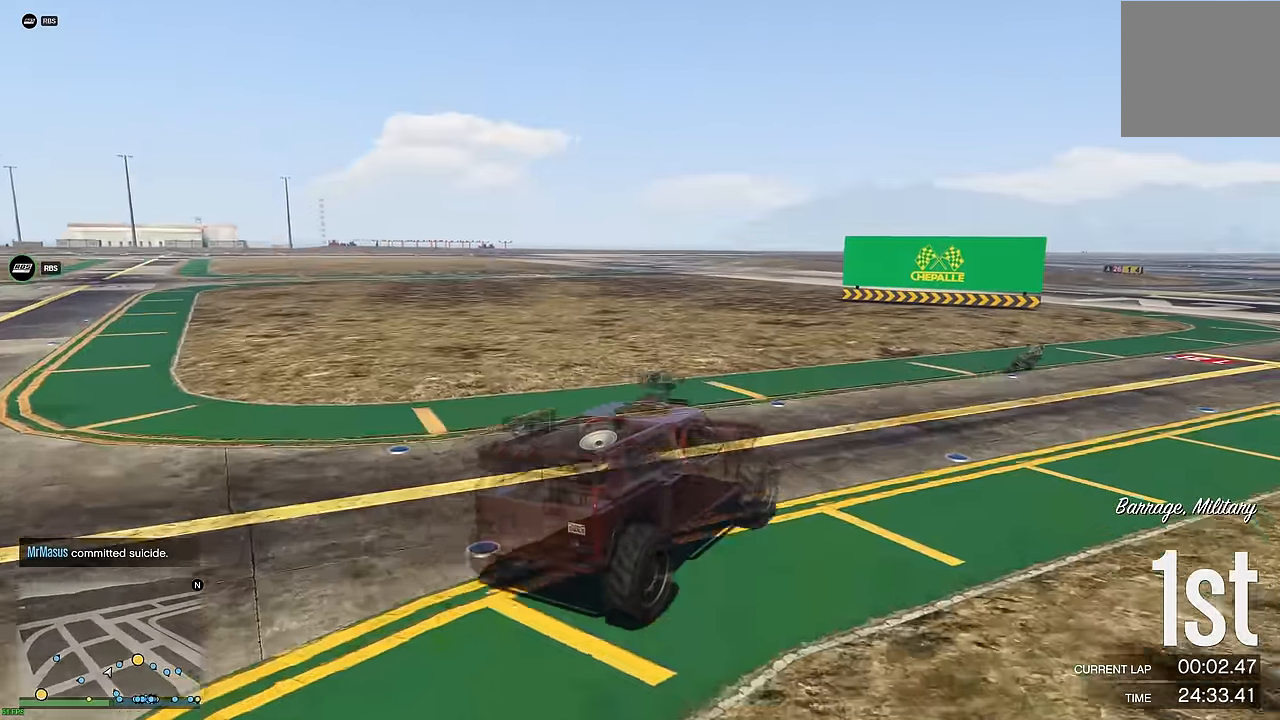
{"buttons": ["R2"], "left_stick": "right", "right_stick": "center", "events": [[17, "left_stick", "right"], [267, "left_stick", "up"], [350, "left_stick", "right"]]}
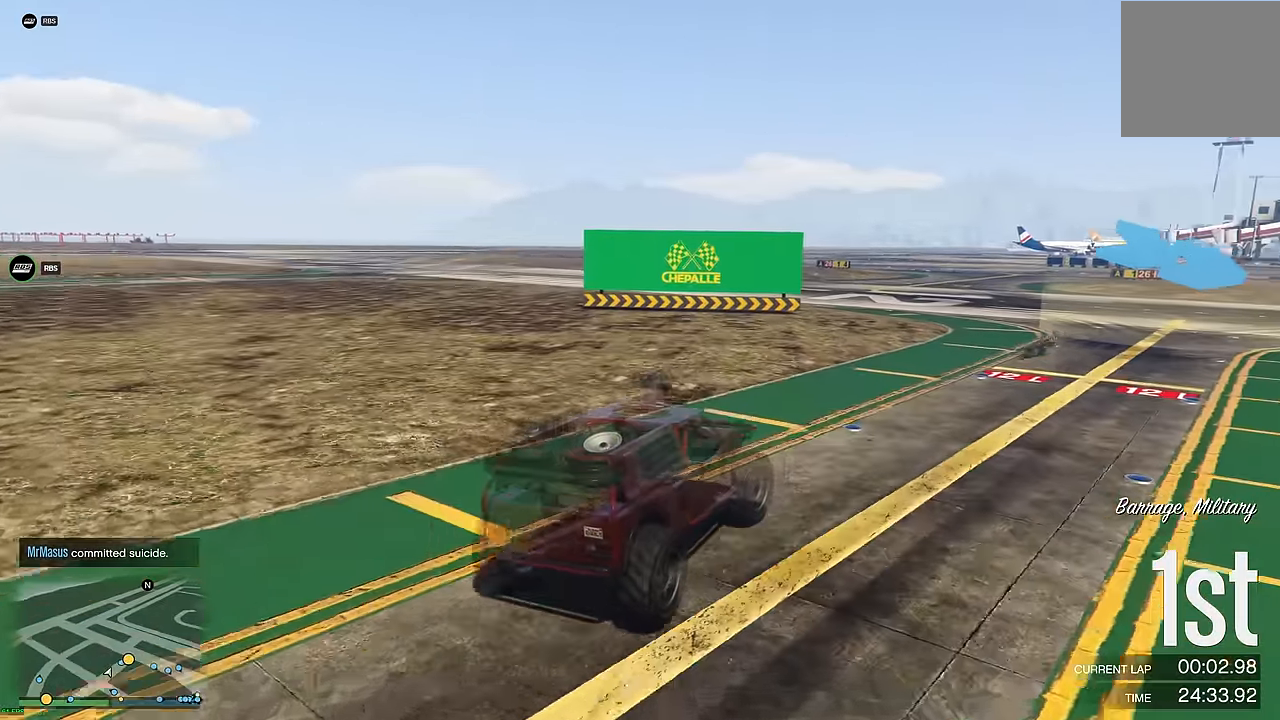
{"buttons": ["R2"], "left_stick": "up-right", "right_stick": "center", "events": [[200, "left_stick", "center"], [300, "left_stick", "up-right"]]}
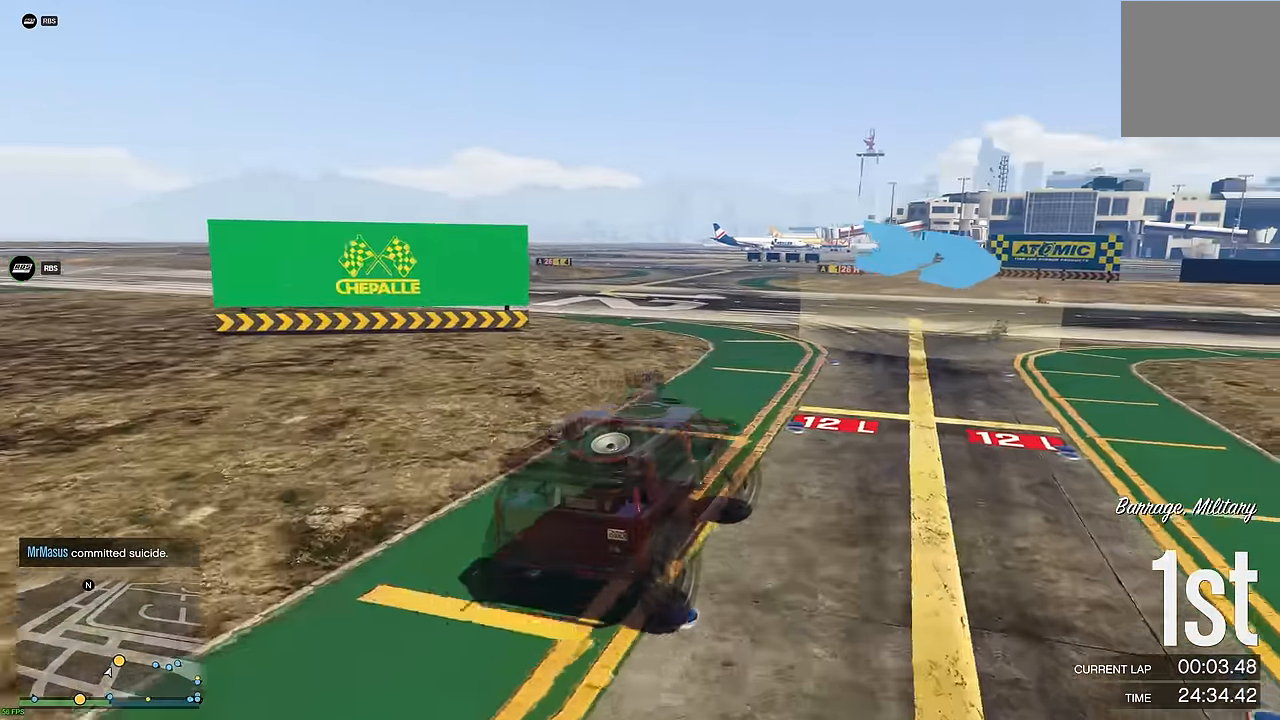
{"buttons": ["R2"], "left_stick": "right", "right_stick": "center", "events": [[83, "left_stick", "right"]]}
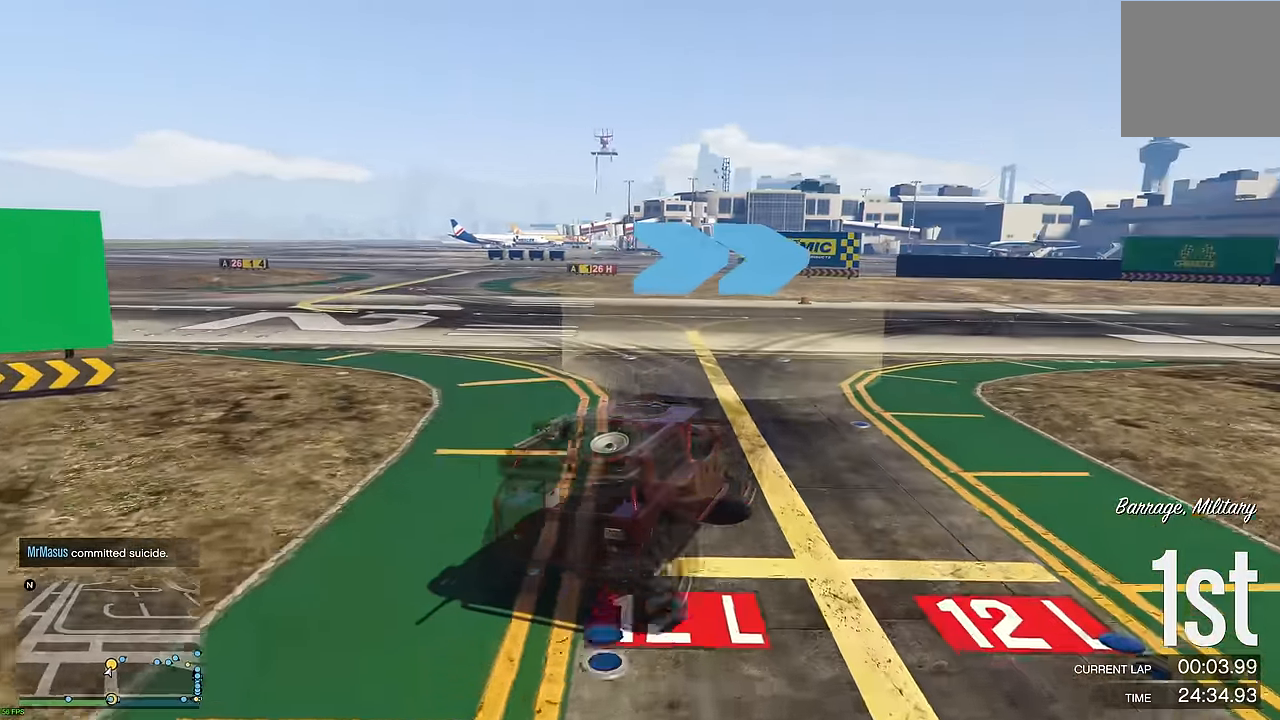
{"buttons": ["R2"], "left_stick": "center", "right_stick": "center", "events": [[450, "left_stick", "center"]]}
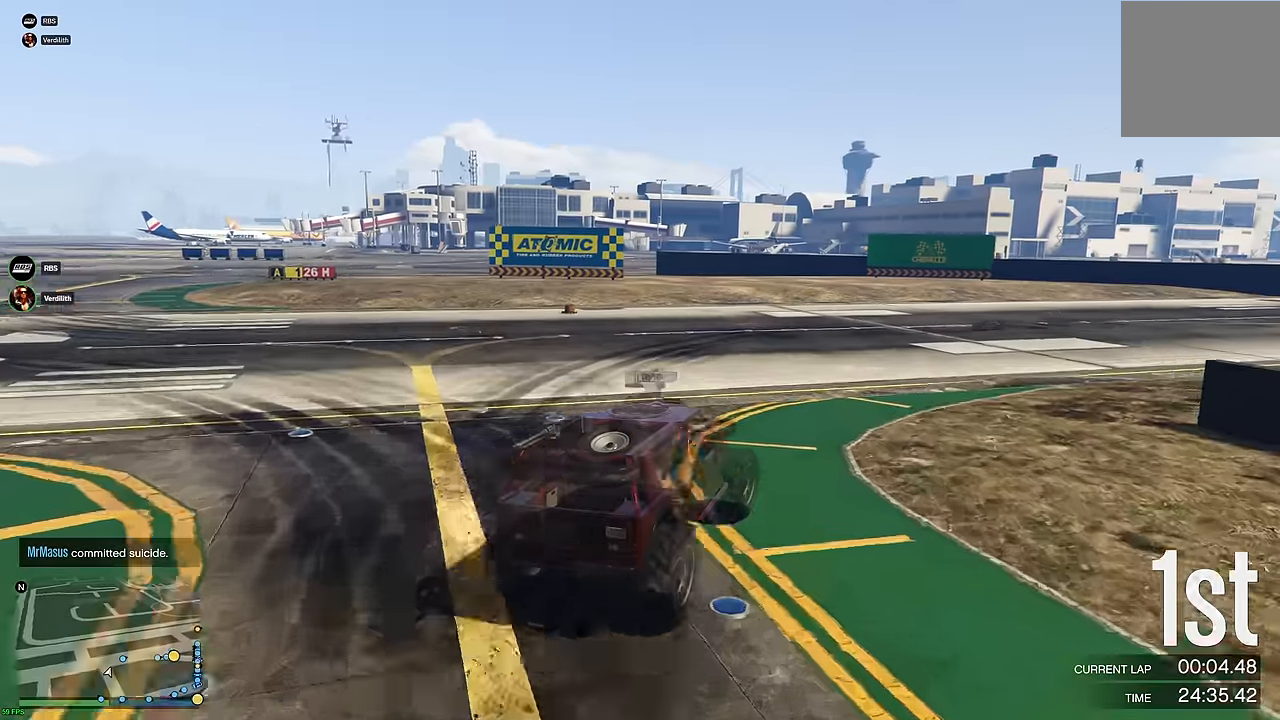
{"buttons": ["R2"], "left_stick": "right", "right_stick": "center", "events": [[17, "left_stick", "right"], [150, "left_stick", "center"], [233, "left_stick", "right"], [367, "left_stick", "center"], [467, "left_stick", "right"]]}
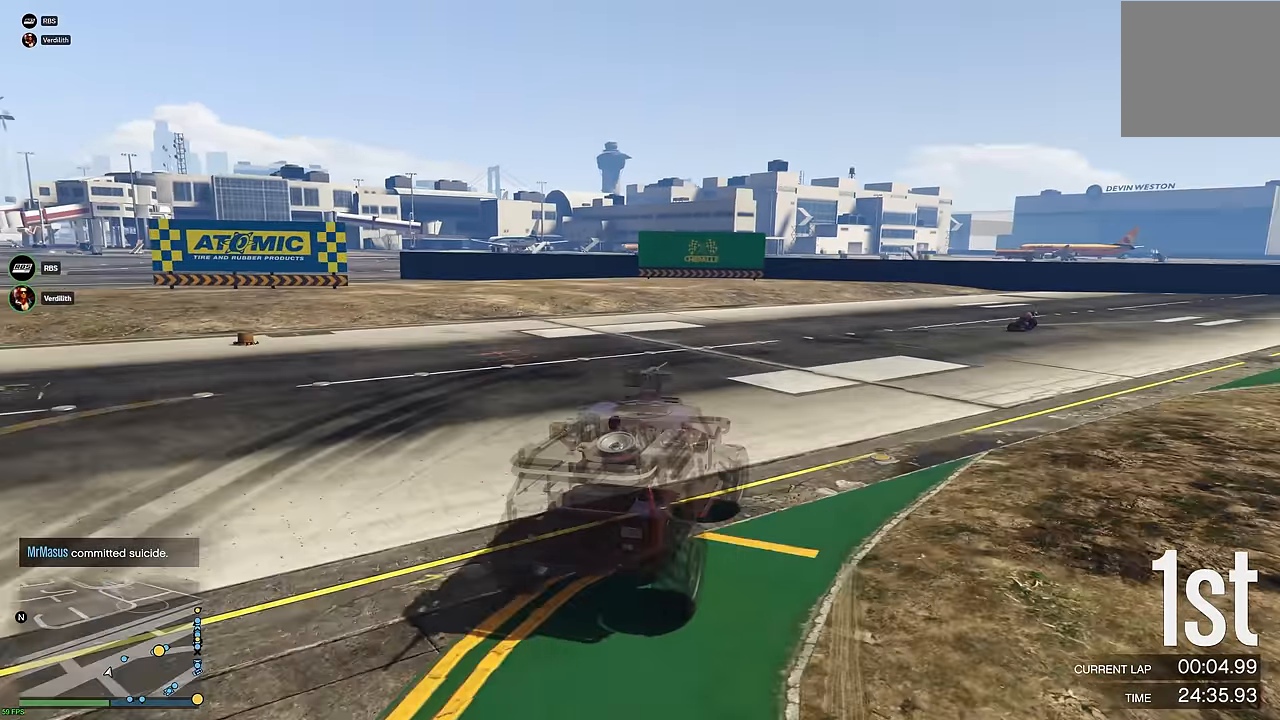
{"buttons": ["R2"], "left_stick": "center", "right_stick": "center", "events": [[83, "left_stick", "center"], [167, "left_stick", "right"], [283, "left_stick", "center"], [367, "left_stick", "right"], [500, "left_stick", "center"]]}
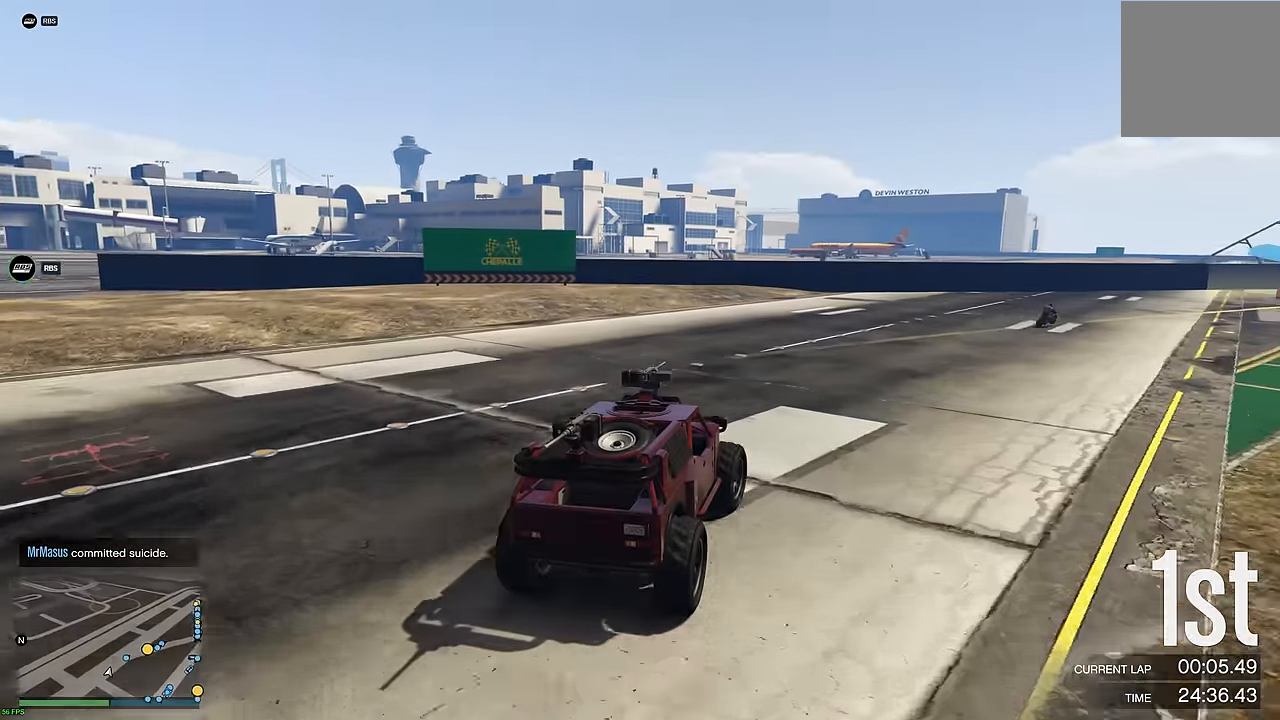
{"buttons": ["R2"], "left_stick": "center", "right_stick": "center", "events": [[83, "left_stick", "right"], [200, "left_stick", "center"], [317, "left_stick", "right"], [417, "left_stick", "center"]]}
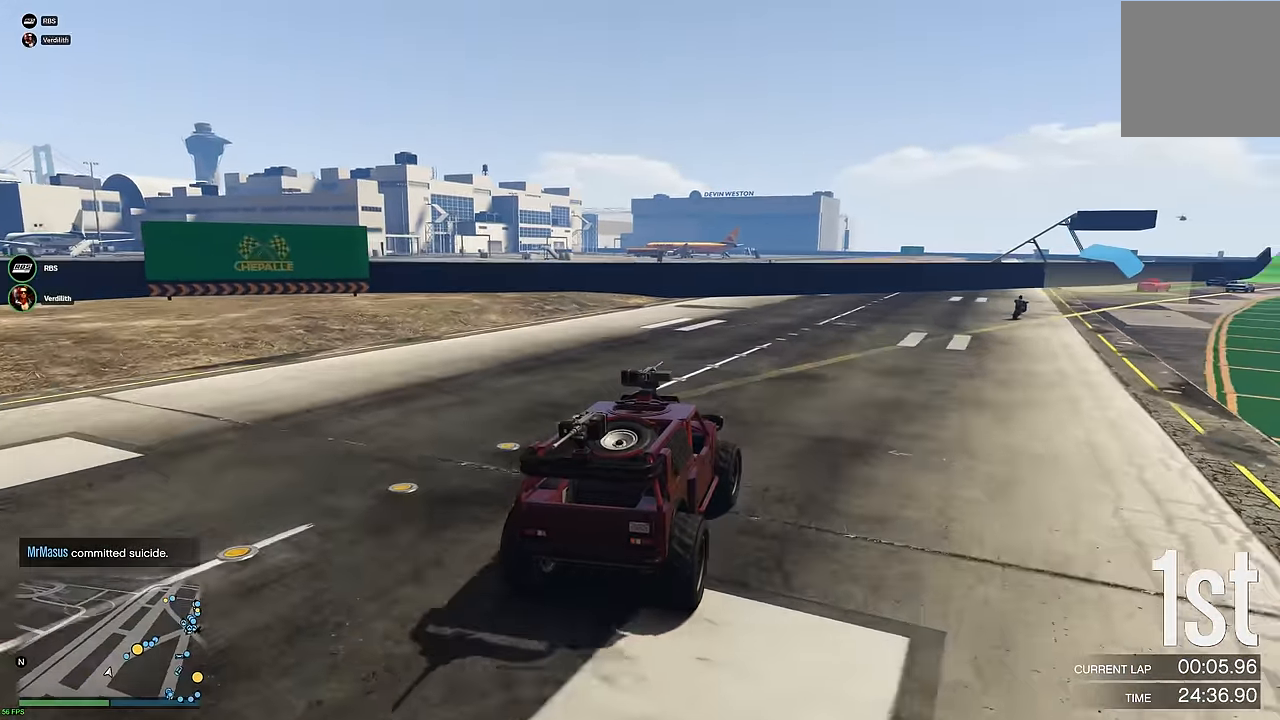
{"buttons": ["R2"], "left_stick": "center", "right_stick": "center", "events": [[17, "DPAD_DOWN", "down"], [83, "DPAD_DOWN", "up"], [133, "left_stick", "right"], [250, "left_stick", "center"], [383, "left_stick", "right"], [483, "left_stick", "center"]]}
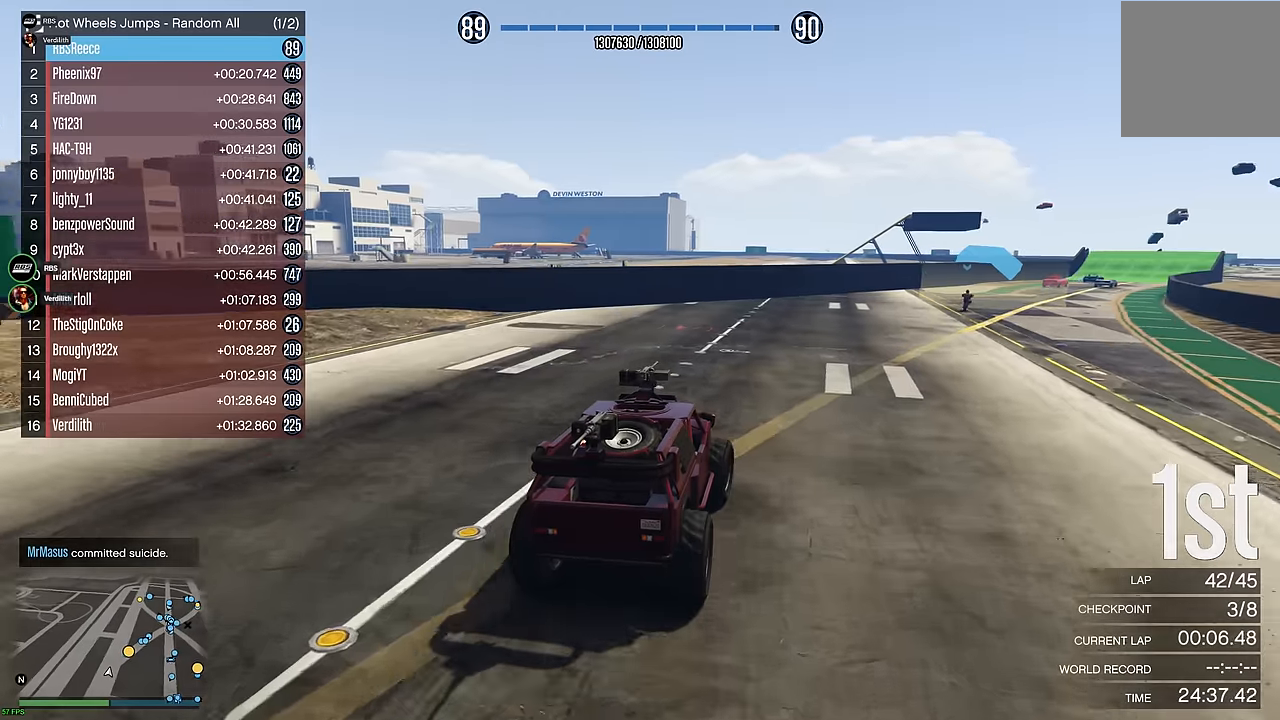
{"buttons": ["R2"], "left_stick": "right", "right_stick": "center", "events": [[133, "DPAD_DOWN", "down"], [167, "left_stick", "right"], [200, "DPAD_DOWN", "up"], [283, "left_stick", "center"], [417, "left_stick", "right"]]}
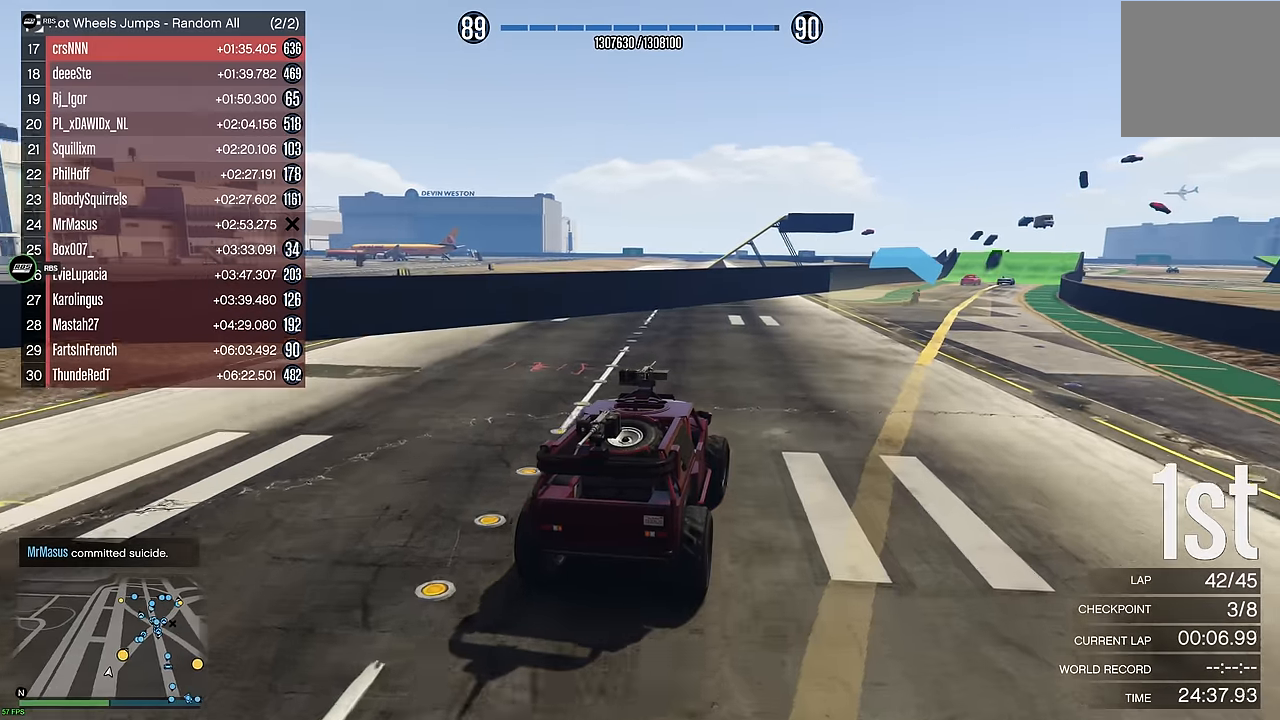
{"buttons": ["R2"], "left_stick": "center", "right_stick": "center", "events": [[17, "DPAD_DOWN", "down"], [50, "DPAD_DOWN", "up"], [50, "left_stick", "center"], [233, "left_stick", "right"], [333, "left_stick", "center"]]}
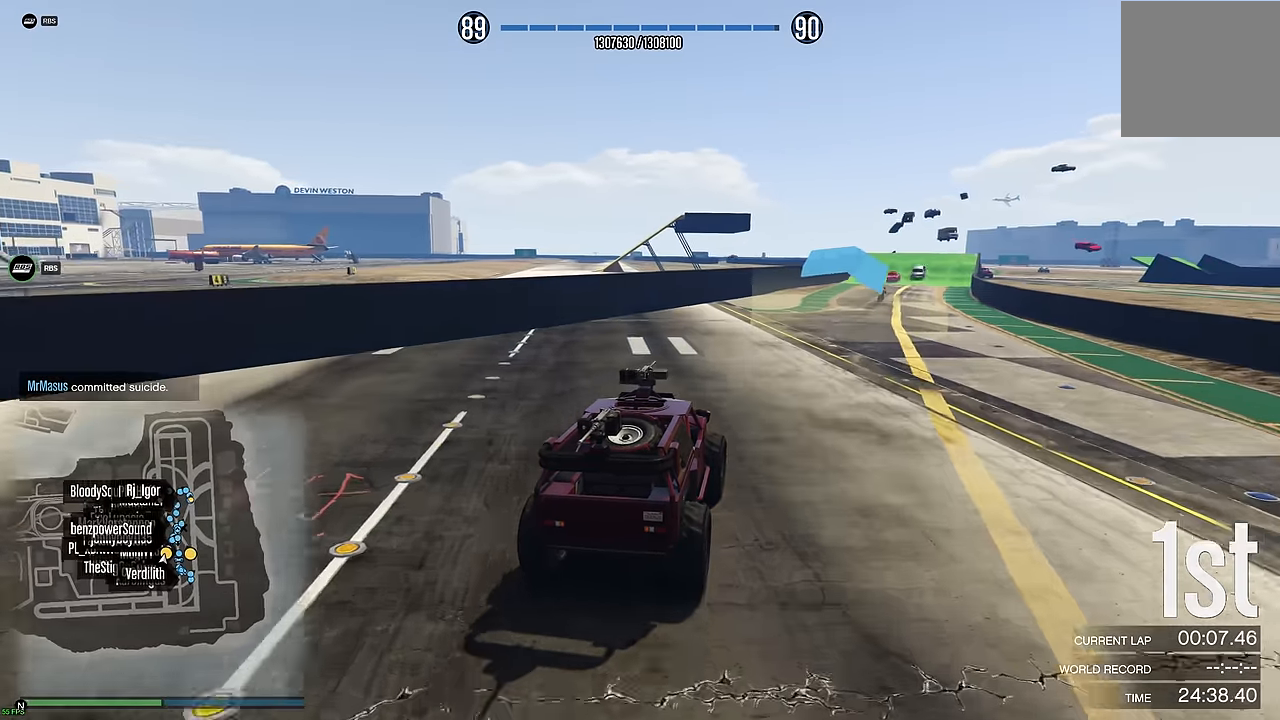
{"buttons": ["R2"], "left_stick": "right", "right_stick": "center", "events": [[67, "DPAD_DOWN", "down"], [117, "DPAD_DOWN", "up"], [183, "left_stick", "right"], [267, "left_stick", "center"], [417, "left_stick", "right"]]}
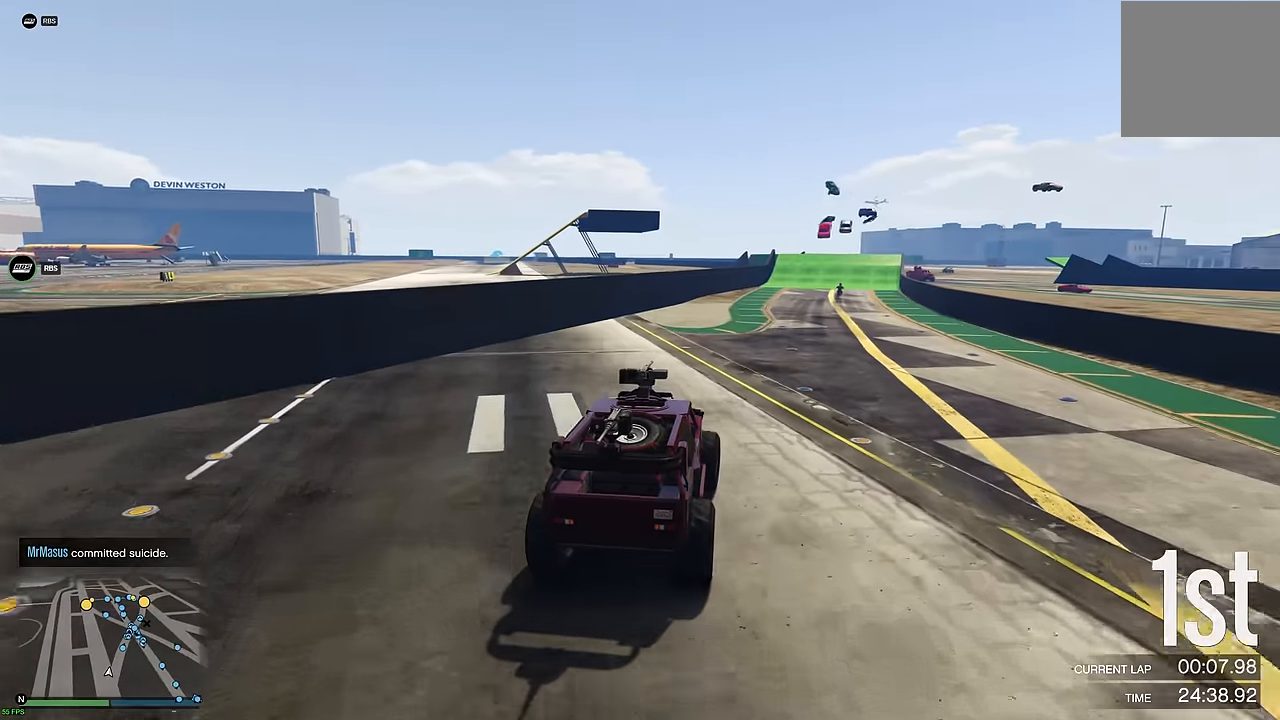
{"buttons": ["R2"], "left_stick": "center", "right_stick": "center", "events": [[17, "left_stick", "center"]]}
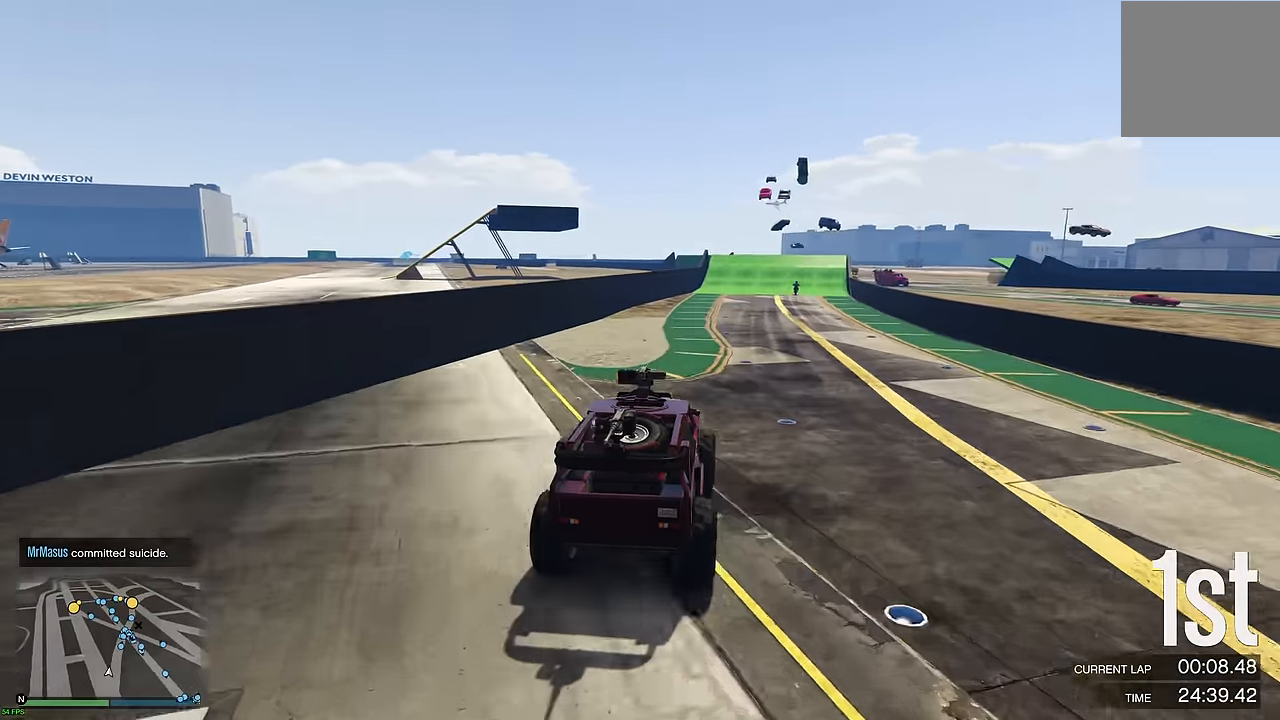
{"buttons": ["R2"], "left_stick": "center", "right_stick": "center", "events": [[217, "left_stick", "right"], [300, "left_stick", "center"]]}
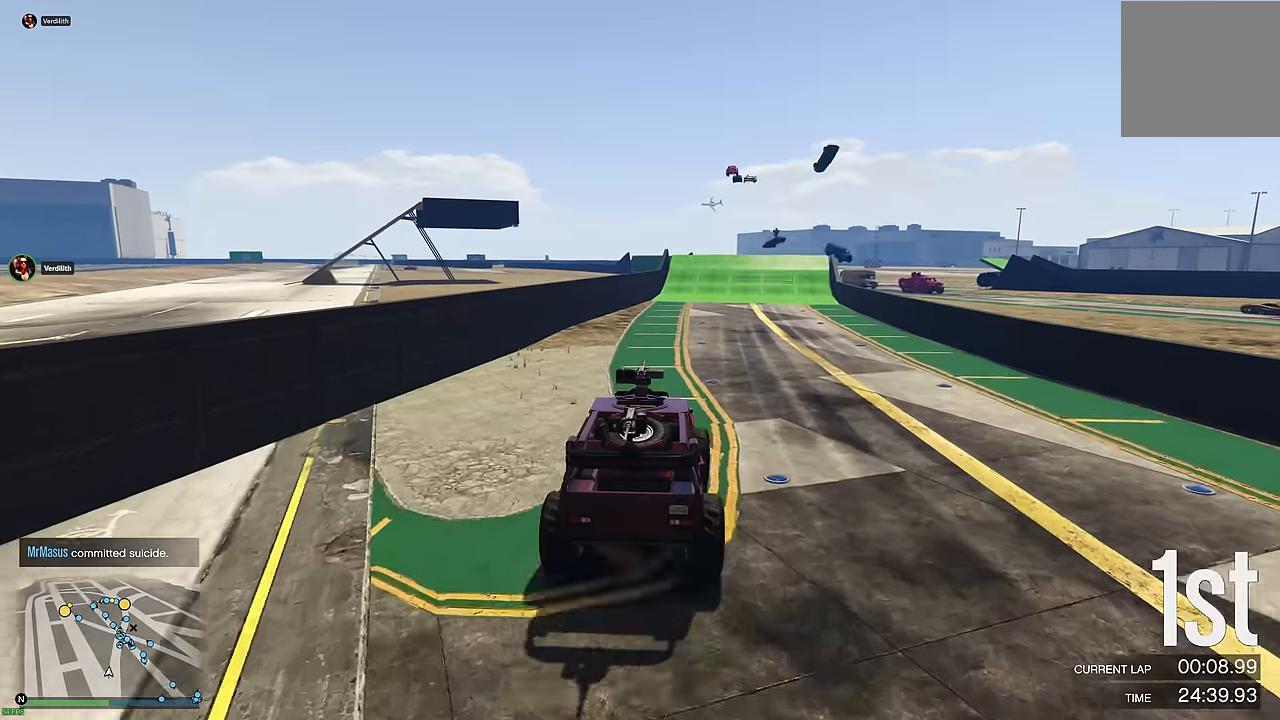
{"buttons": ["R2"], "left_stick": "center", "right_stick": "center", "events": []}
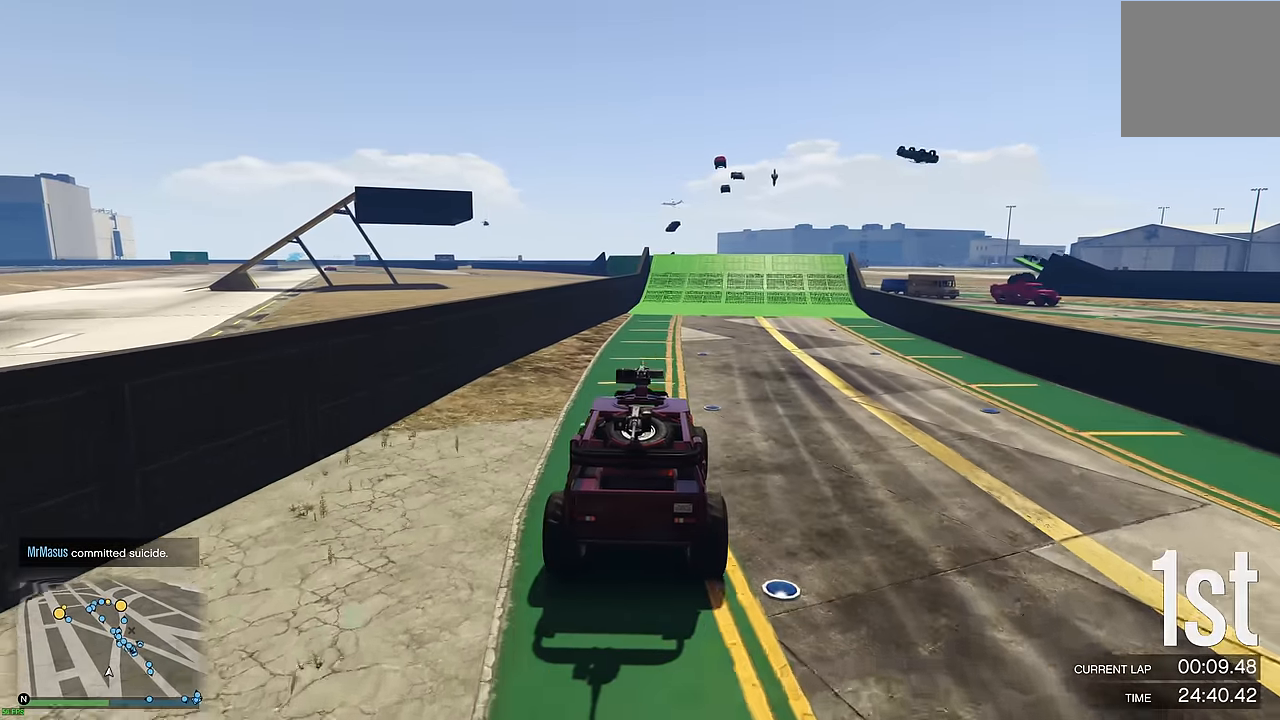
{"buttons": ["R2"], "left_stick": "center", "right_stick": "center", "events": [[350, "left_stick", "right"], [433, "left_stick", "center"]]}
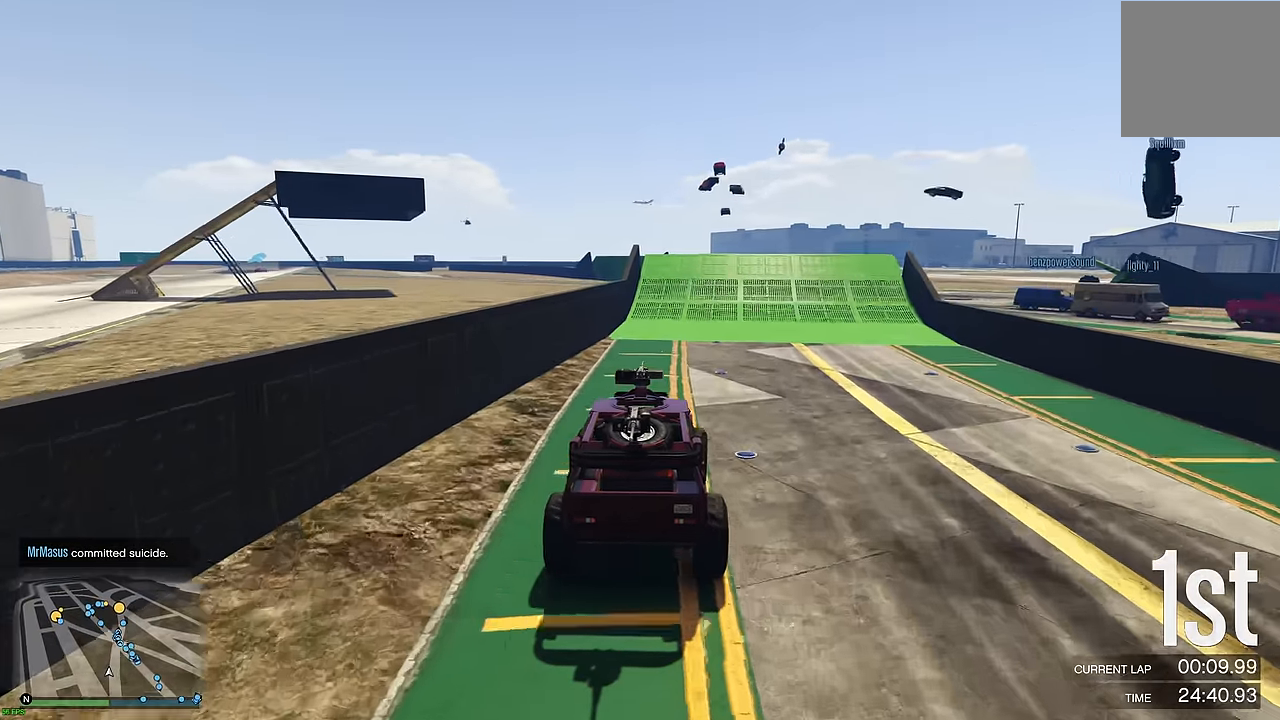
{"buttons": ["R2"], "left_stick": "center", "right_stick": "center", "events": [[200, "left_stick", "right"], [266, "left_stick", "center"]]}
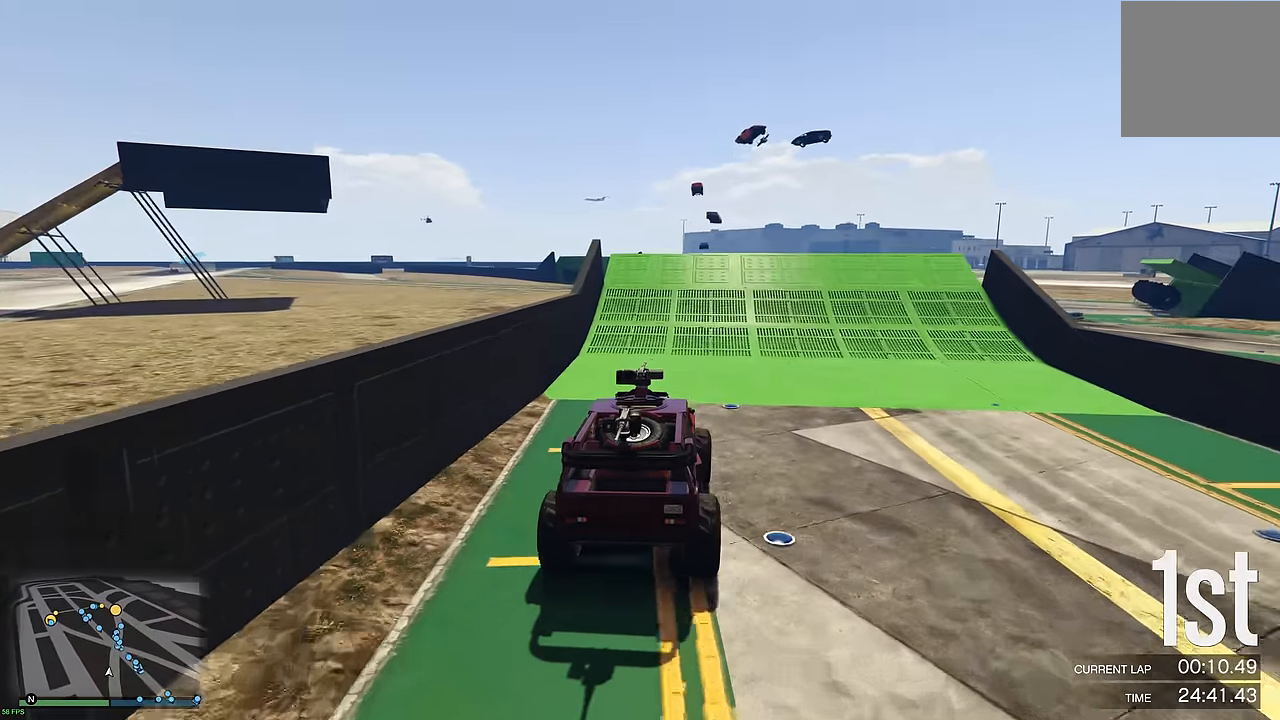
{"buttons": ["R2"], "left_stick": "center", "right_stick": "center", "events": []}
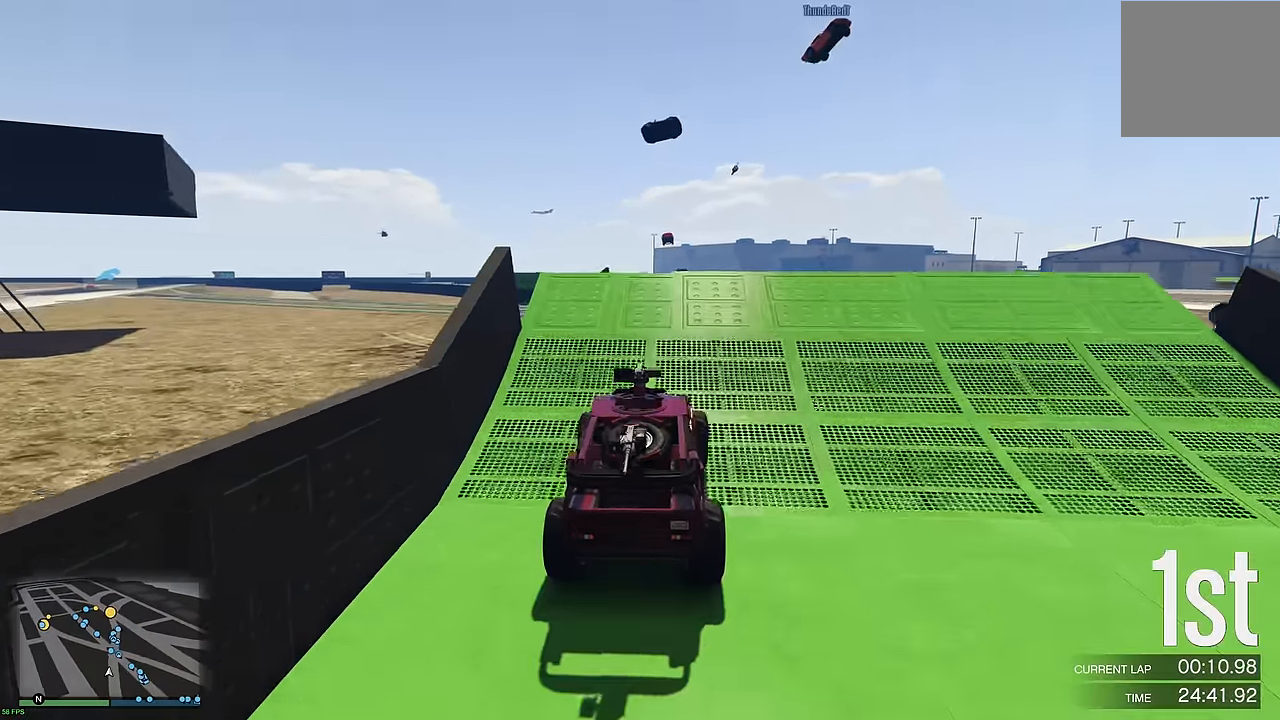
{"buttons": ["R2"], "left_stick": "up", "right_stick": "center", "events": [[400, "left_stick", "up"]]}
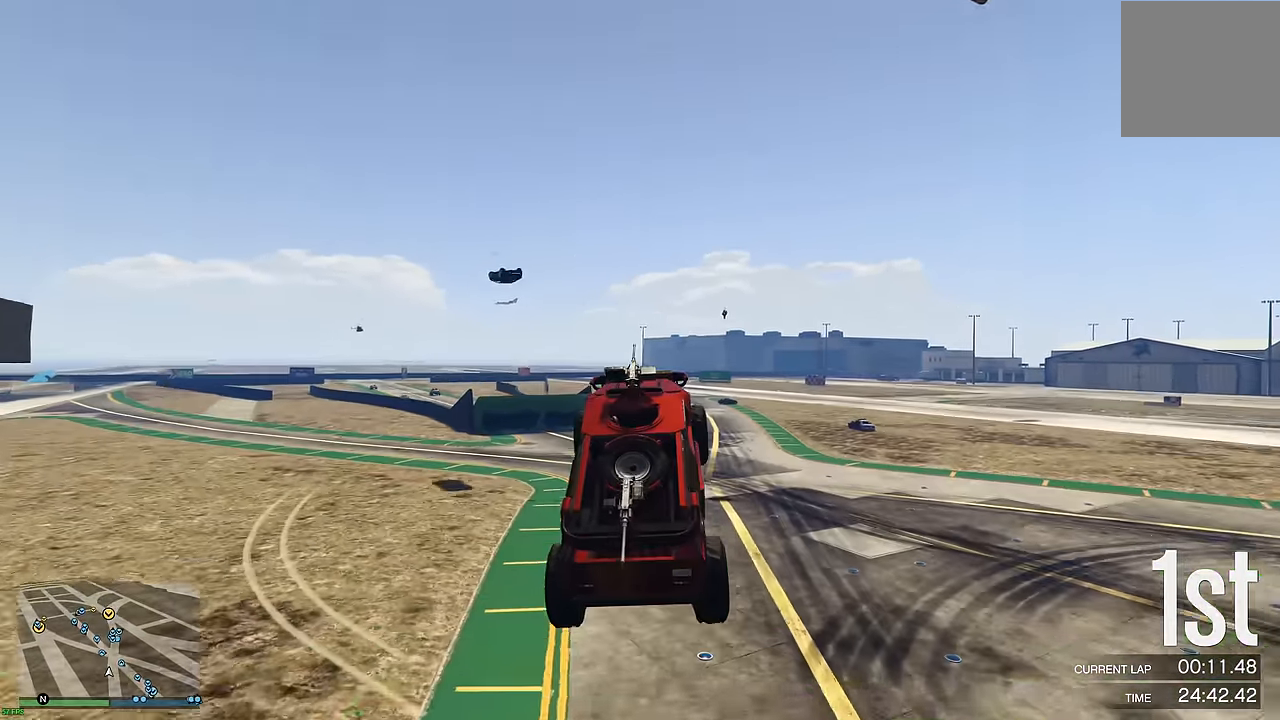
{"buttons": ["R2"], "left_stick": "center", "right_stick": "center", "events": [[66, "left_stick", "center"]]}
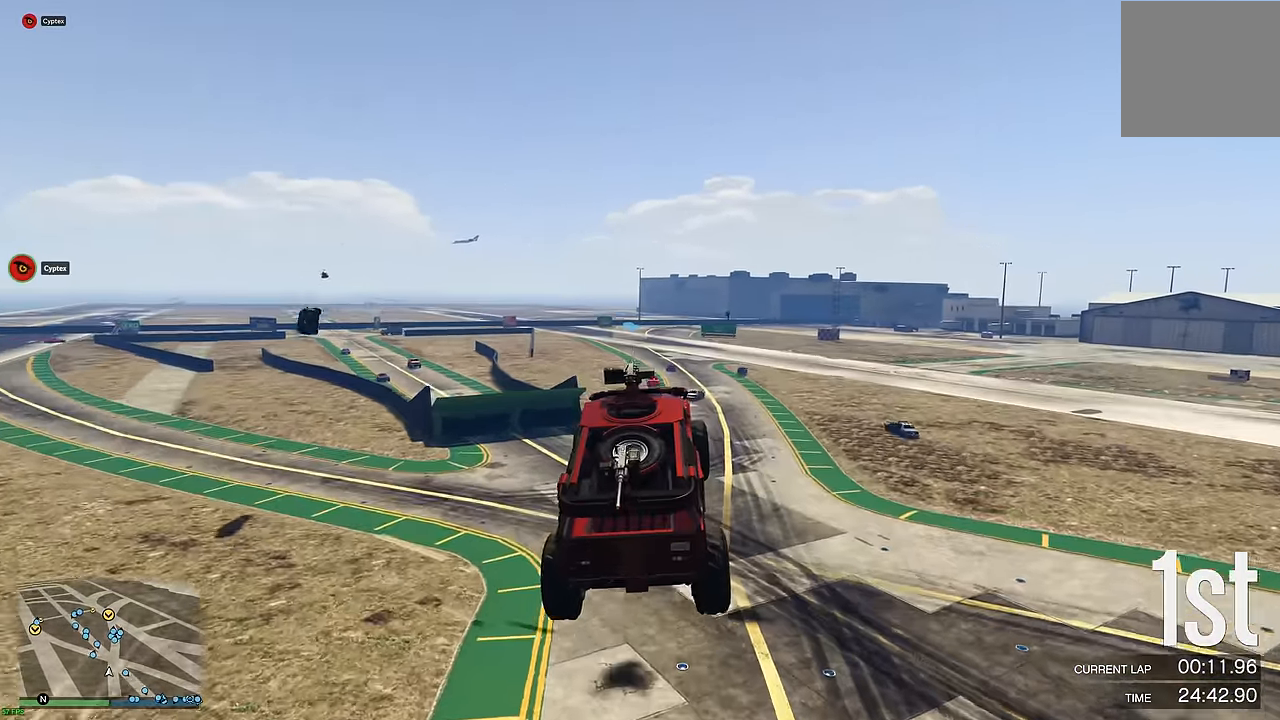
{"buttons": ["R2"], "left_stick": "center", "right_stick": "center", "events": []}
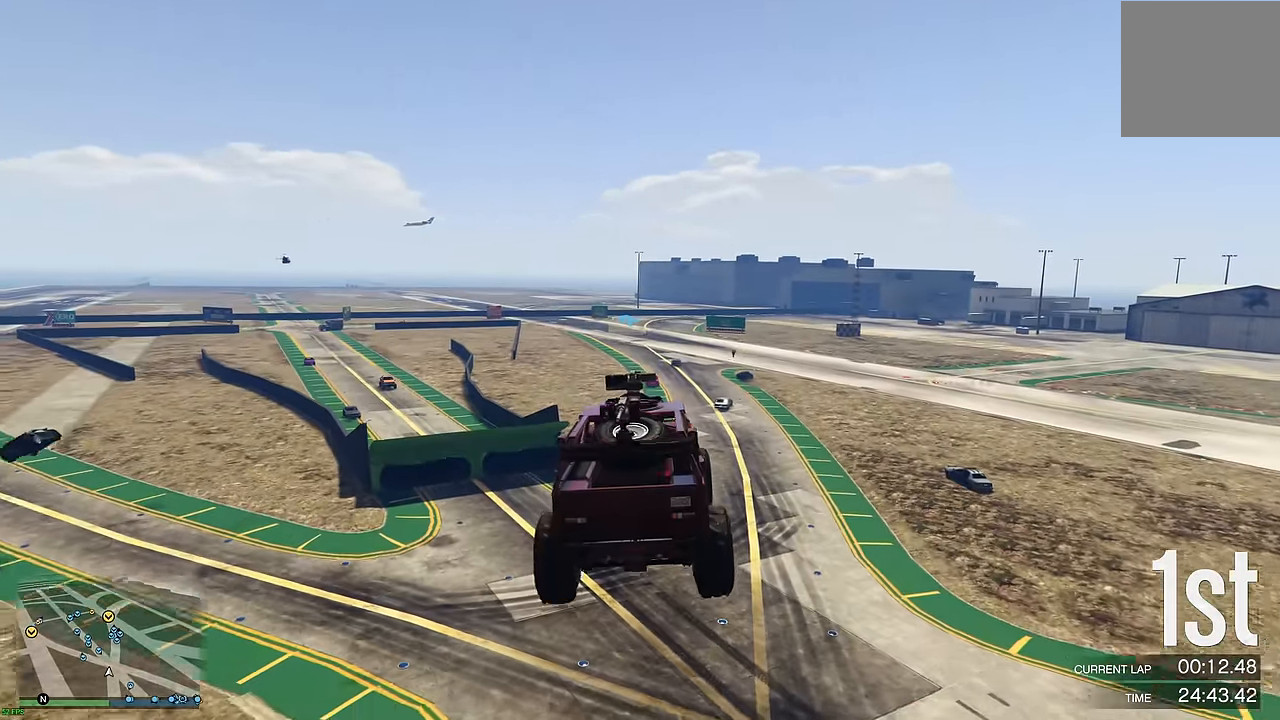
{"buttons": ["R2"], "left_stick": "down-right", "right_stick": "center", "events": [[216, "left_stick", "down"], [366, "left_stick", "down-right"]]}
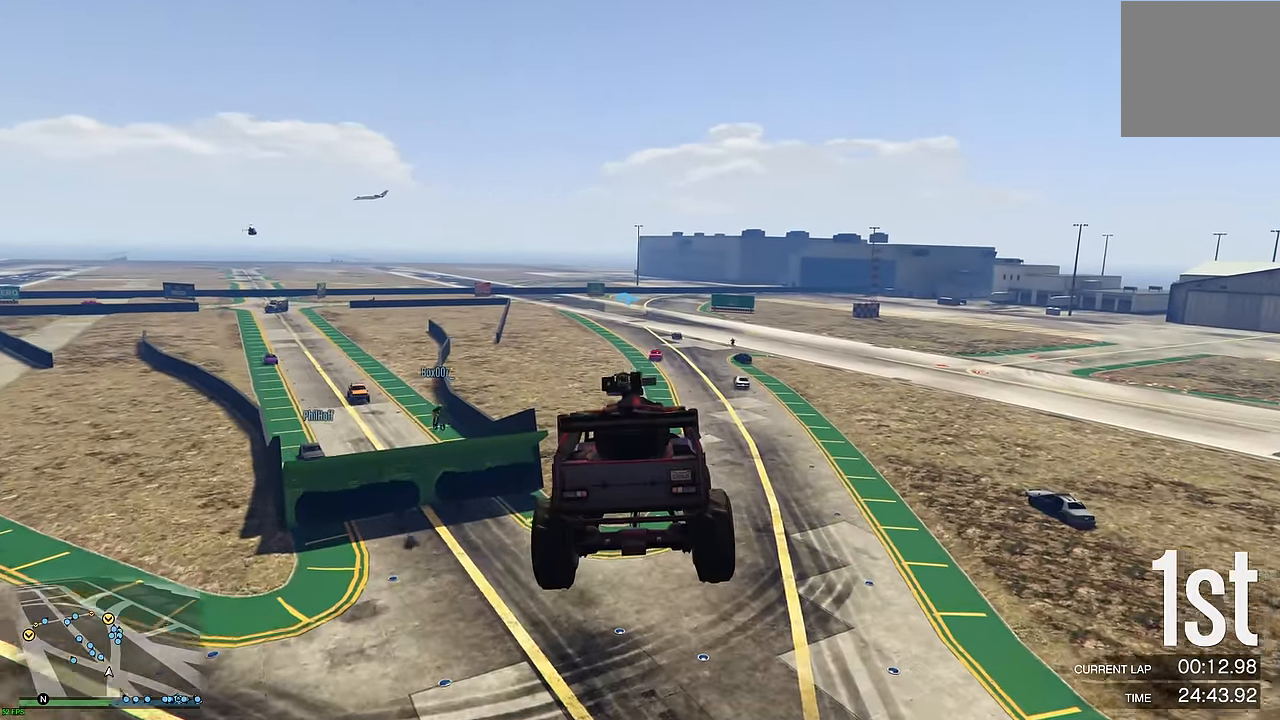
{"buttons": ["R2"], "left_stick": "center", "right_stick": "center", "events": [[16, "left_stick", "center"]]}
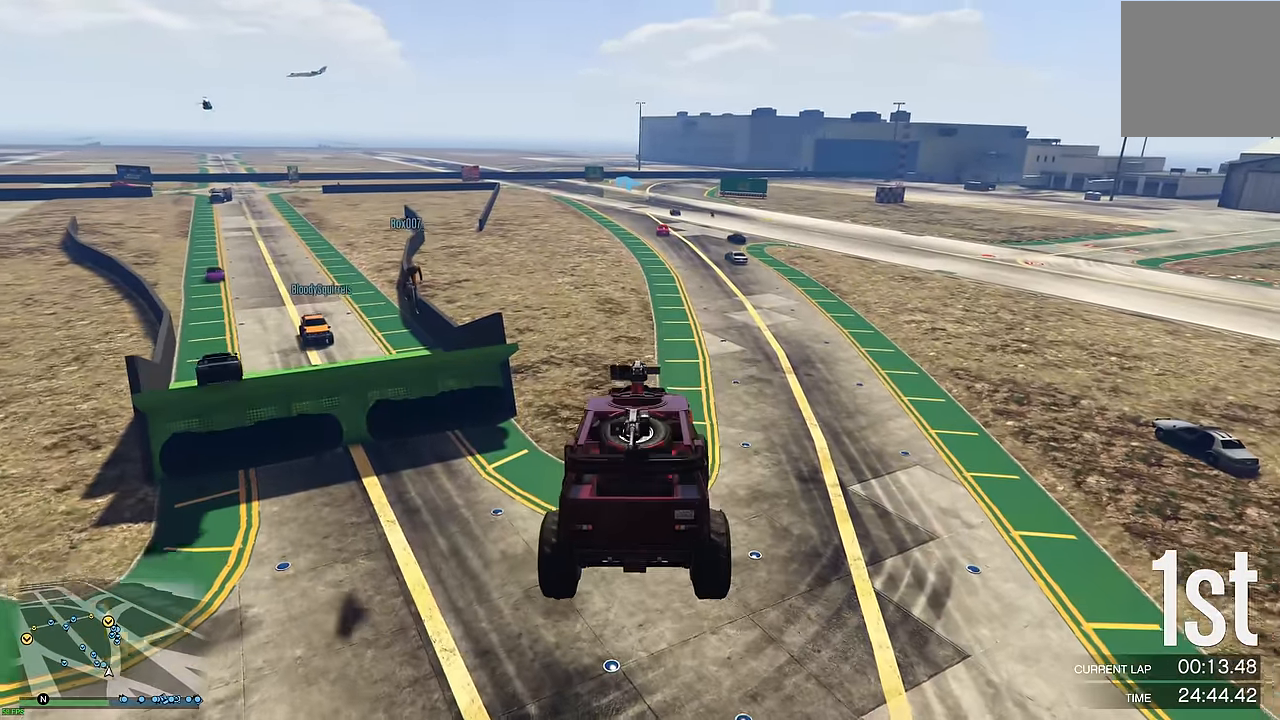
{"buttons": ["R2"], "left_stick": "center", "right_stick": "center", "events": [[333, "left_stick", "up-right"], [433, "left_stick", "center"]]}
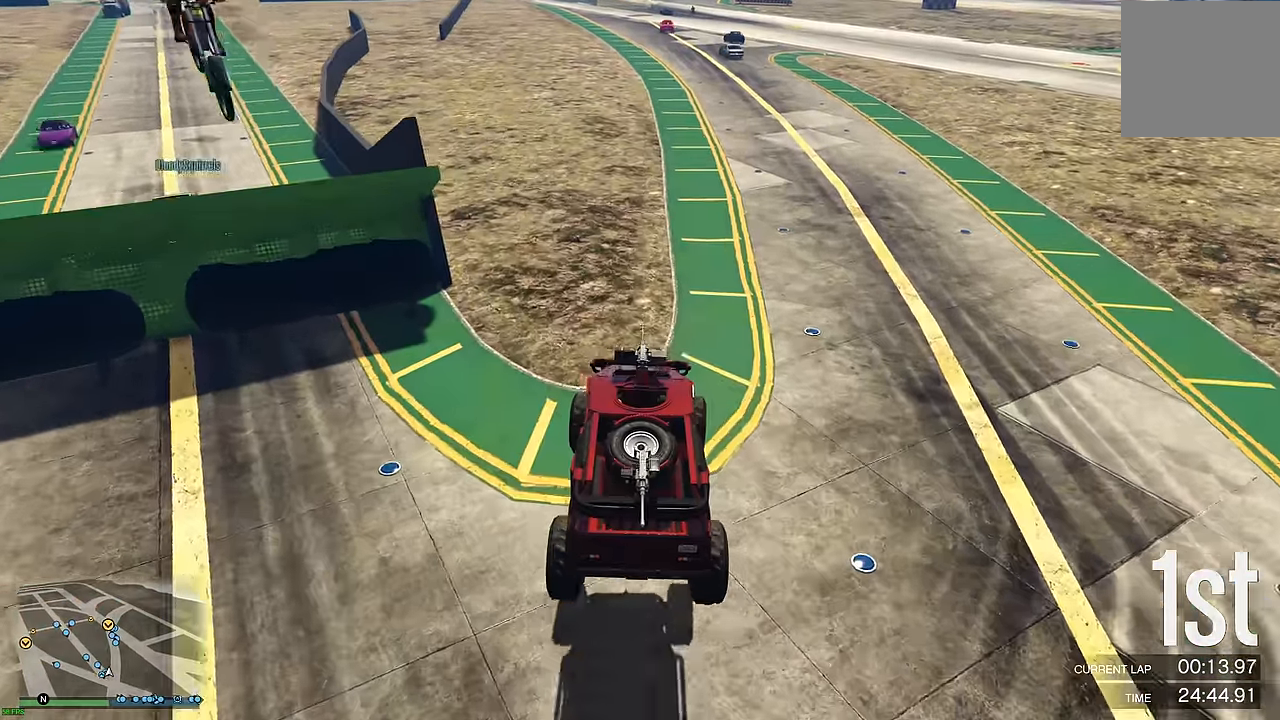
{"buttons": ["R2"], "left_stick": "center", "right_stick": "center", "events": [[50, "left_stick", "right"], [150, "left_stick", "center"], [333, "left_stick", "up-right"], [400, "left_stick", "center"]]}
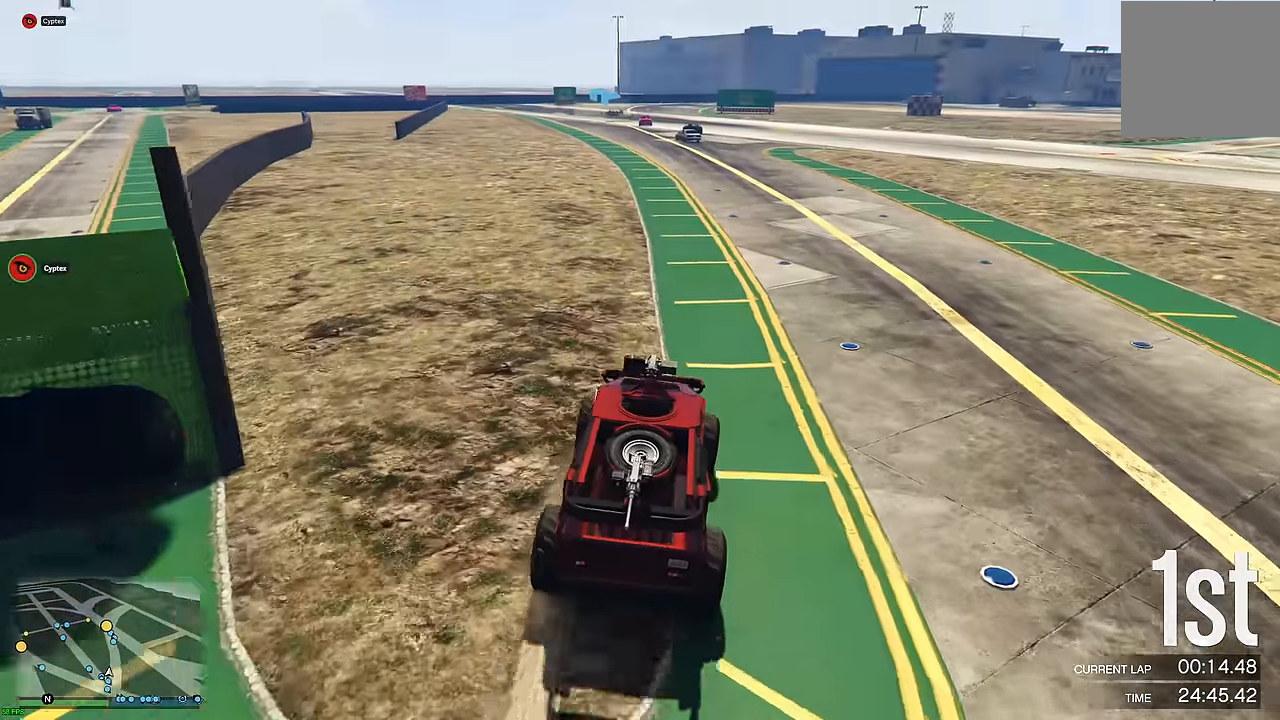
{"buttons": ["R2"], "left_stick": "center", "right_stick": "center", "events": [[216, "left_stick", "right"], [283, "left_stick", "center"]]}
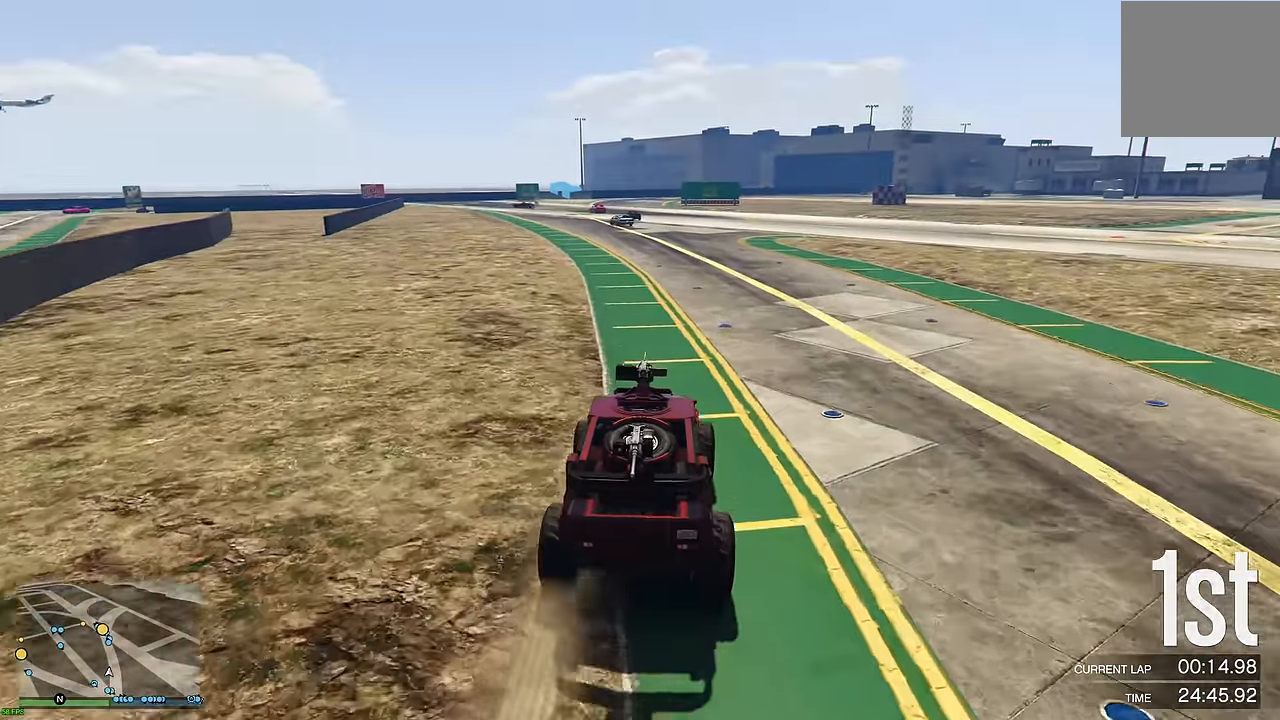
{"buttons": ["R2"], "left_stick": "up-left", "right_stick": "center", "events": [[266, "left_stick", "up-left"], [350, "left_stick", "center"], [483, "left_stick", "up-left"]]}
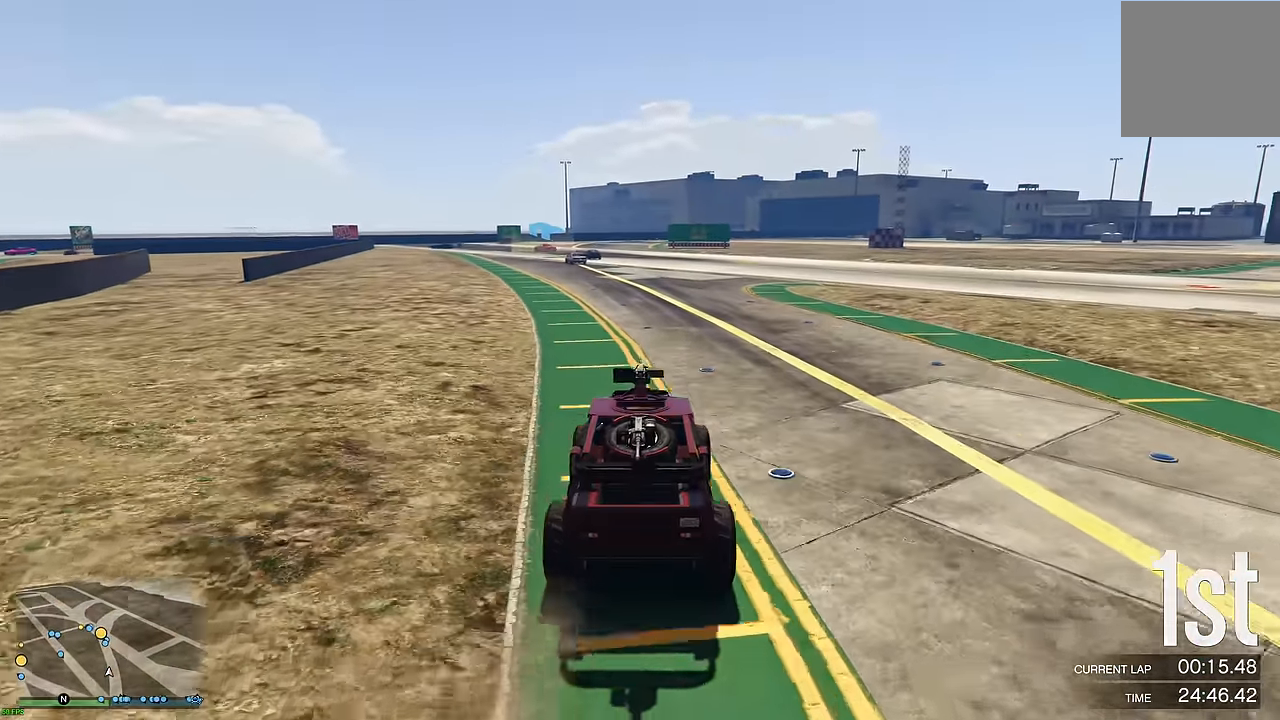
{"buttons": ["R2"], "left_stick": "center", "right_stick": "center", "events": [[50, "left_stick", "center"]]}
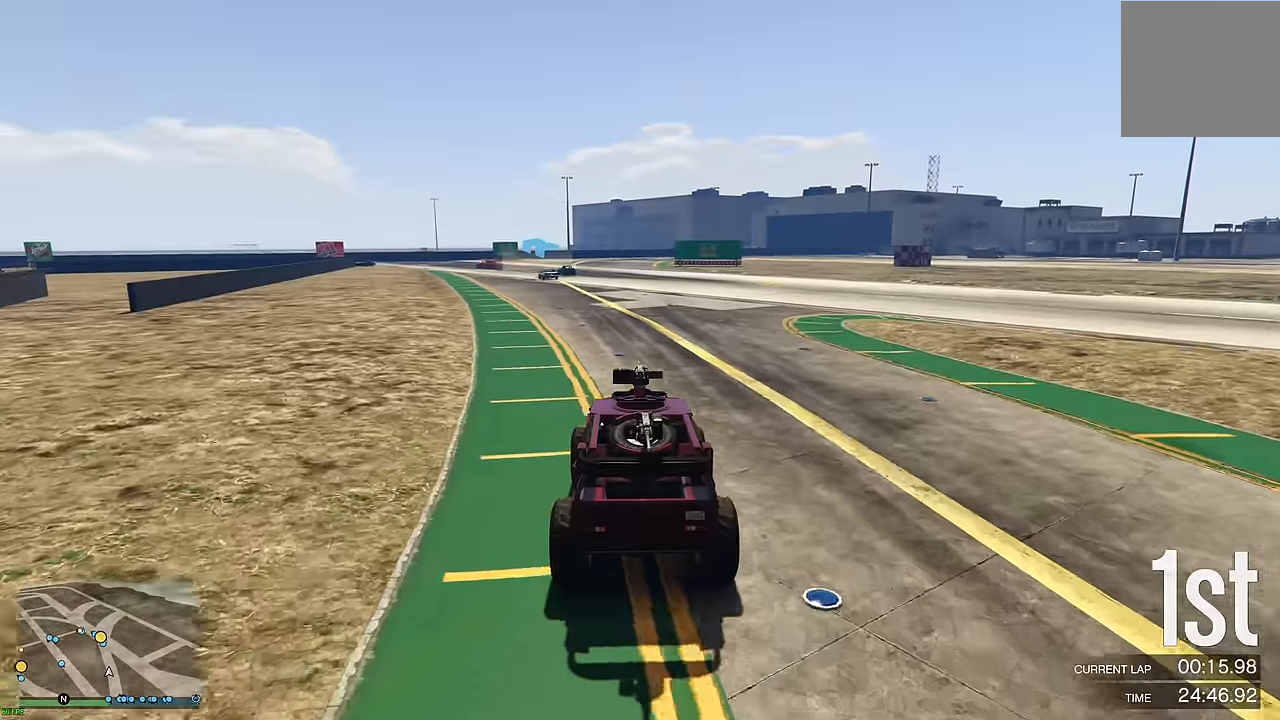
{"buttons": ["R2"], "left_stick": "center", "right_stick": "center", "events": [[16, "left_stick", "up-left"], [116, "left_stick", "center"], [250, "left_stick", "left"], [350, "left_stick", "center"]]}
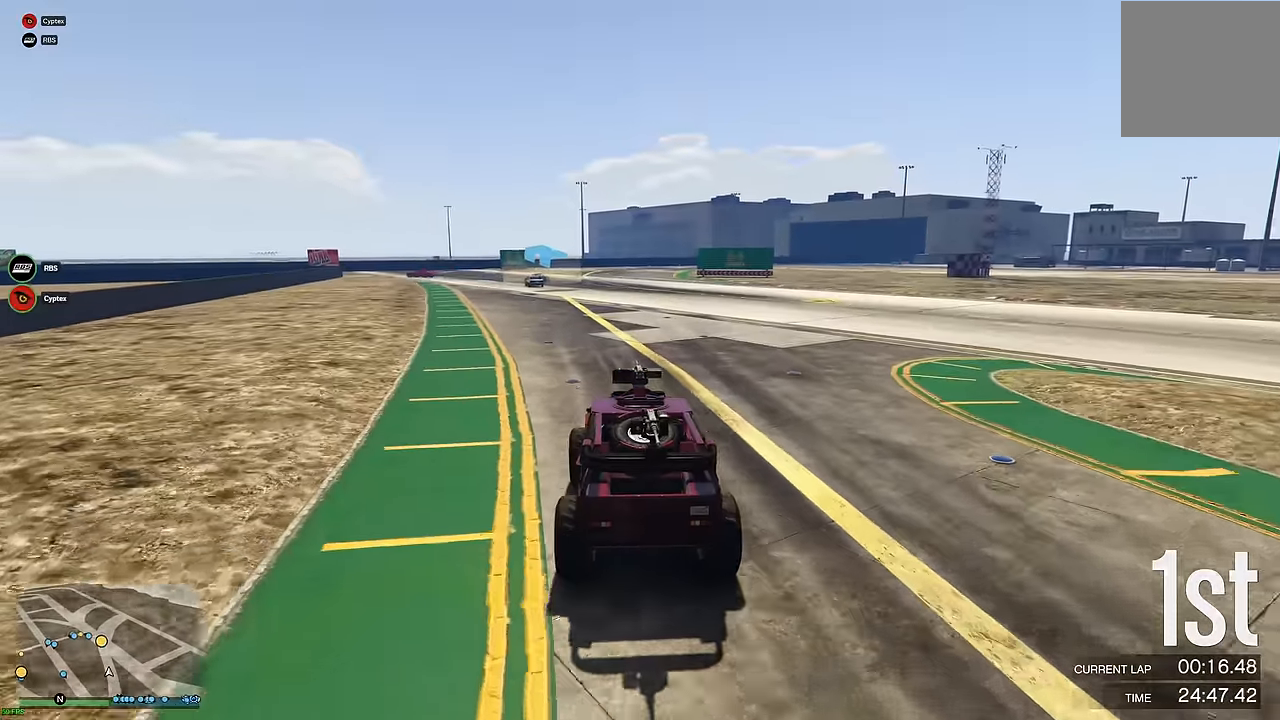
{"buttons": ["R2"], "left_stick": "up-left", "right_stick": "center", "events": [[433, "left_stick", "up-left"]]}
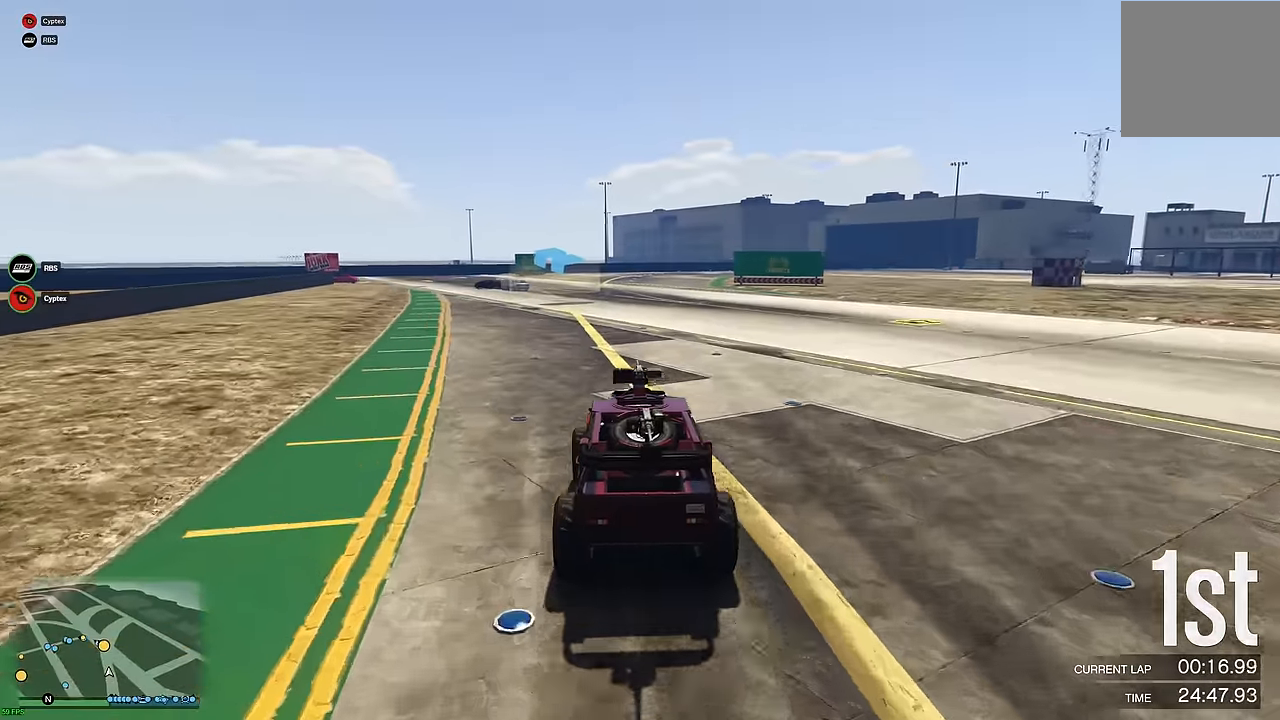
{"buttons": ["R2"], "left_stick": "up-left", "right_stick": "center", "events": [[33, "left_stick", "center"], [483, "left_stick", "up-left"]]}